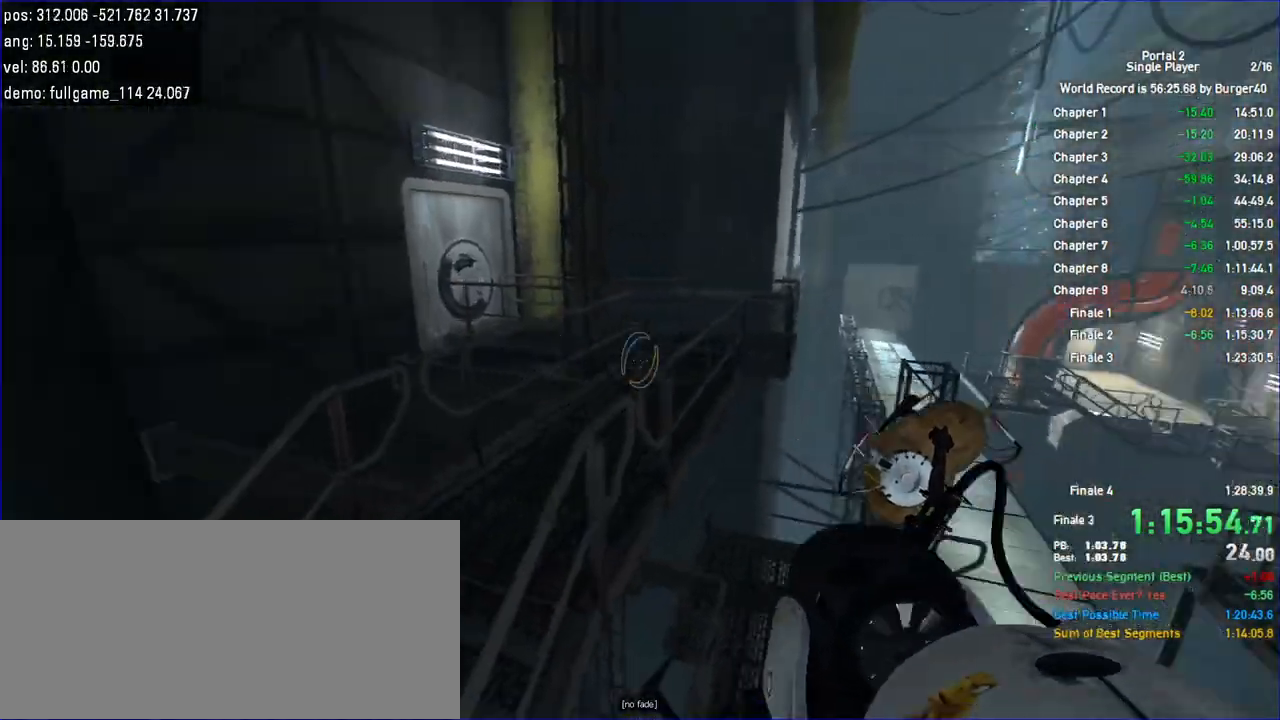
Gameplay with keyboard and mouse; each line is a JSON object with the keys and mouse buttons held at the frame after it. "events" lists presses ("down") and releases ("up") of "a", "c", "chat", "d", "duck", "jump", "load", "low", "r", "relod", "reset", "s", "save", "use", "w", "z", "mouse_left", "mouse_wheel" and "mouse_right" between this image and that frame as [ms after this image, input, new state], when the widget could be followed in between. "mouse_left", "mouse_wheel", "mouse_right" = the "left", "wheel", "right" buttons of the "mouse" list. No other keys are recorded. "wheel" means that the mouse wheel is clicked or scrolled. Key names are as the overlay labels them; some are game actions (e.g. jump) rather than physical keys. Not read: mouse_move.
{"keys": ["a", "duck"], "mouse": [], "events": [[300, "a", "down"], [367, "d", "up"]]}
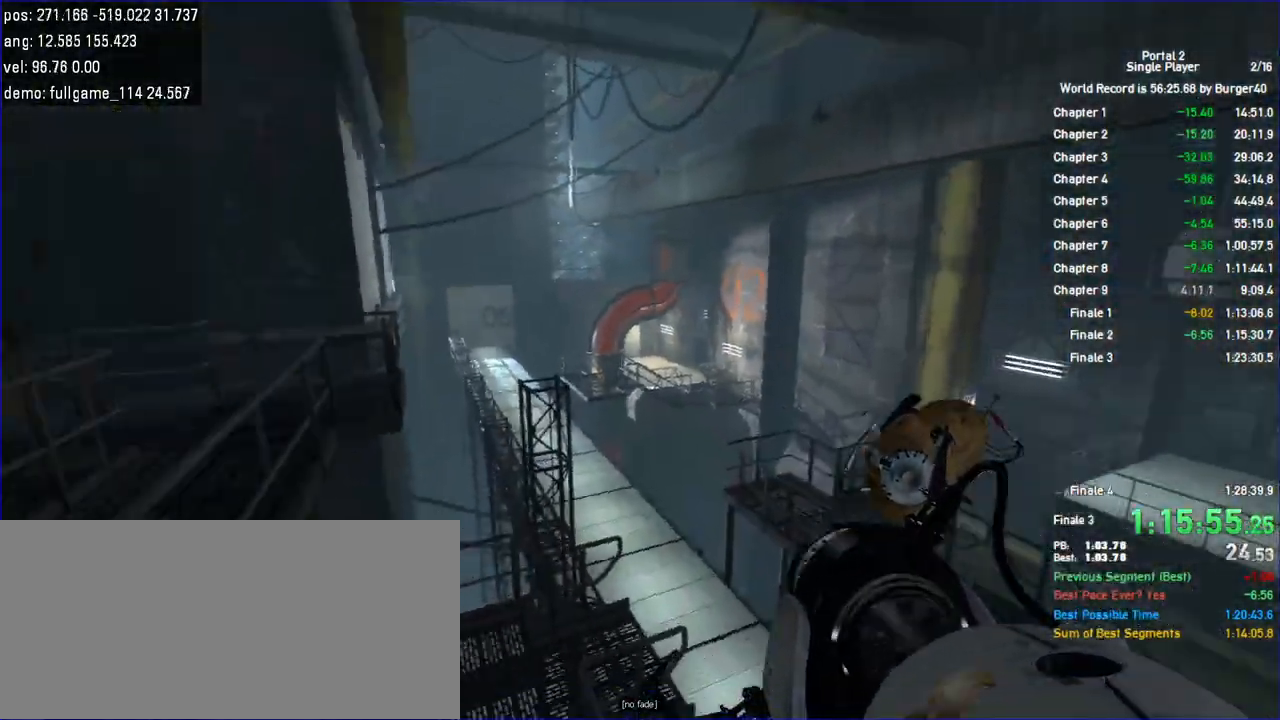
{"keys": ["d", "duck"], "mouse": [], "events": [[467, "a", "up"], [467, "d", "down"]]}
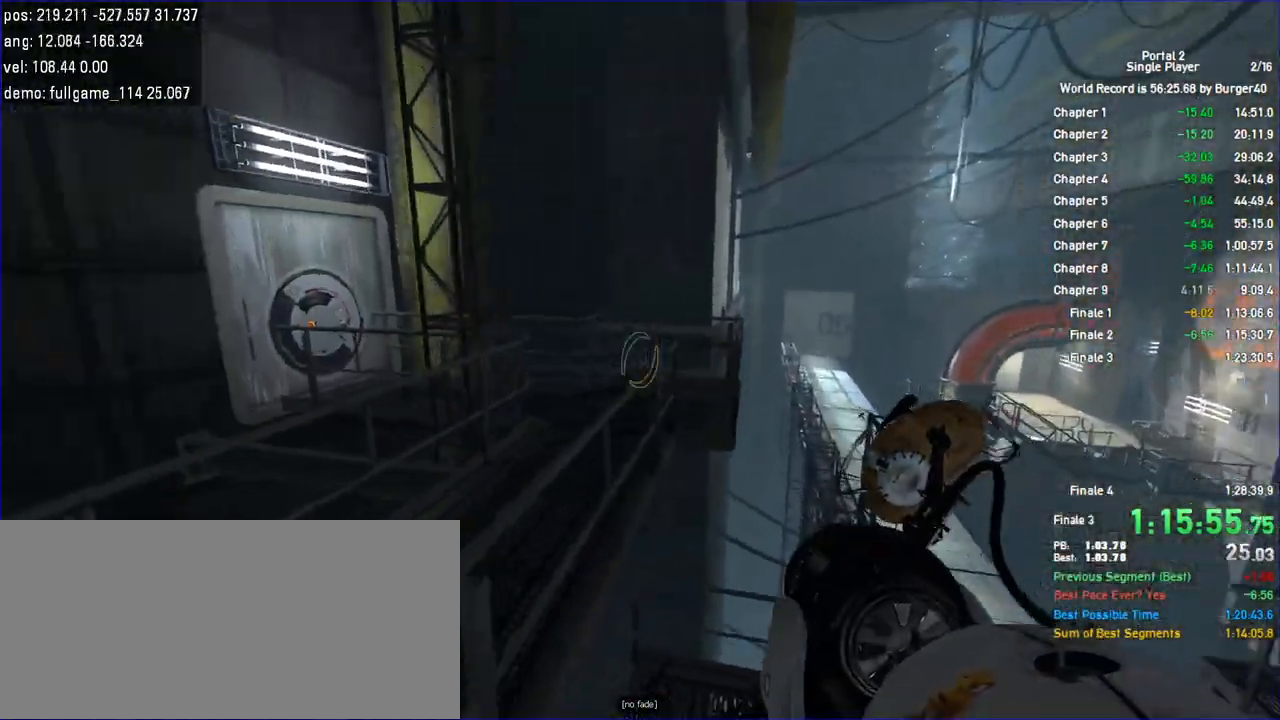
{"keys": ["d", "duck"], "mouse": ["right"], "events": [[500, "mouse_right", "down"]]}
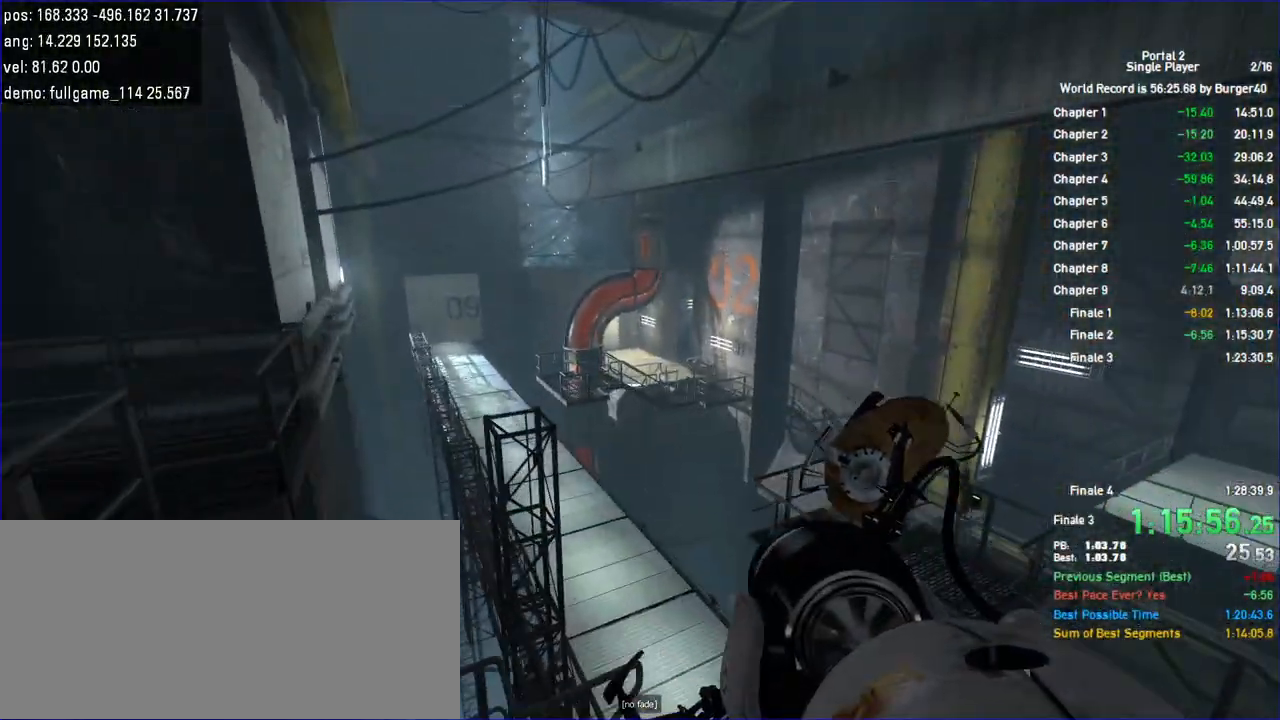
{"keys": ["a"], "mouse": [], "events": [[133, "a", "down"], [133, "mouse_right", "up"], [167, "d", "up"], [233, "duck", "up"]]}
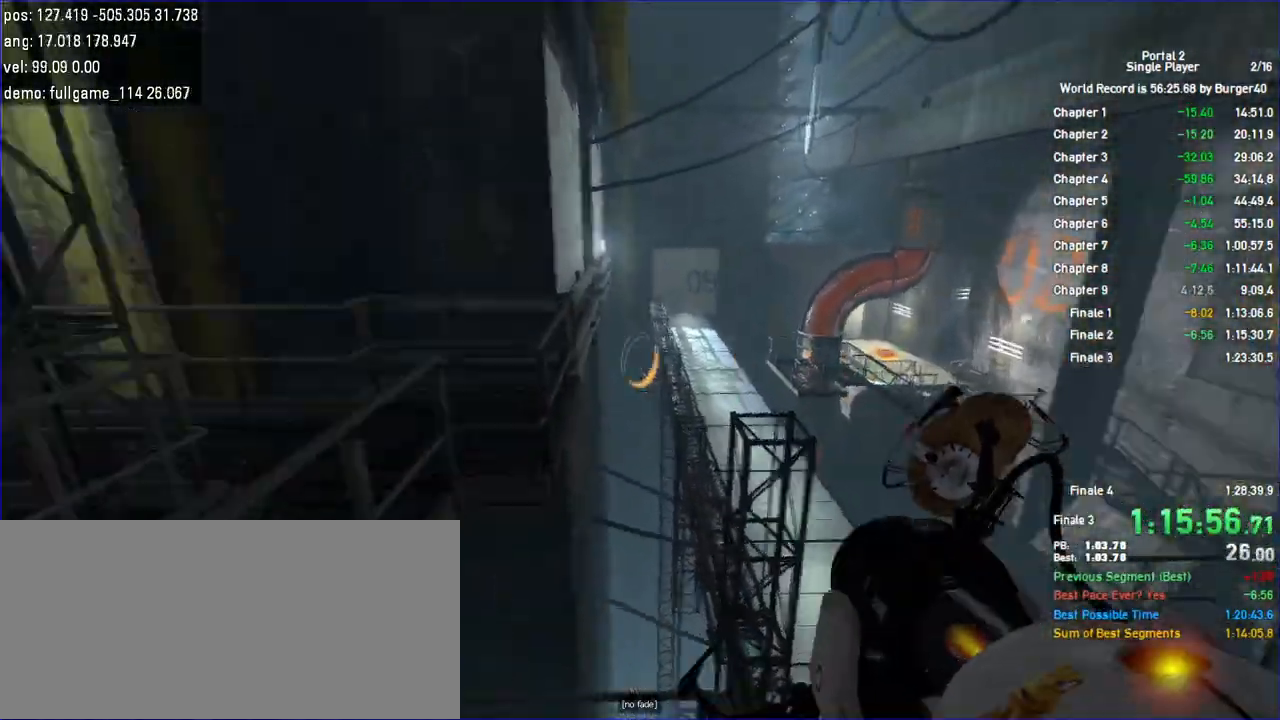
{"keys": ["d", "w"], "mouse": [], "events": [[133, "w", "down"], [167, "d", "down"], [233, "a", "up"]]}
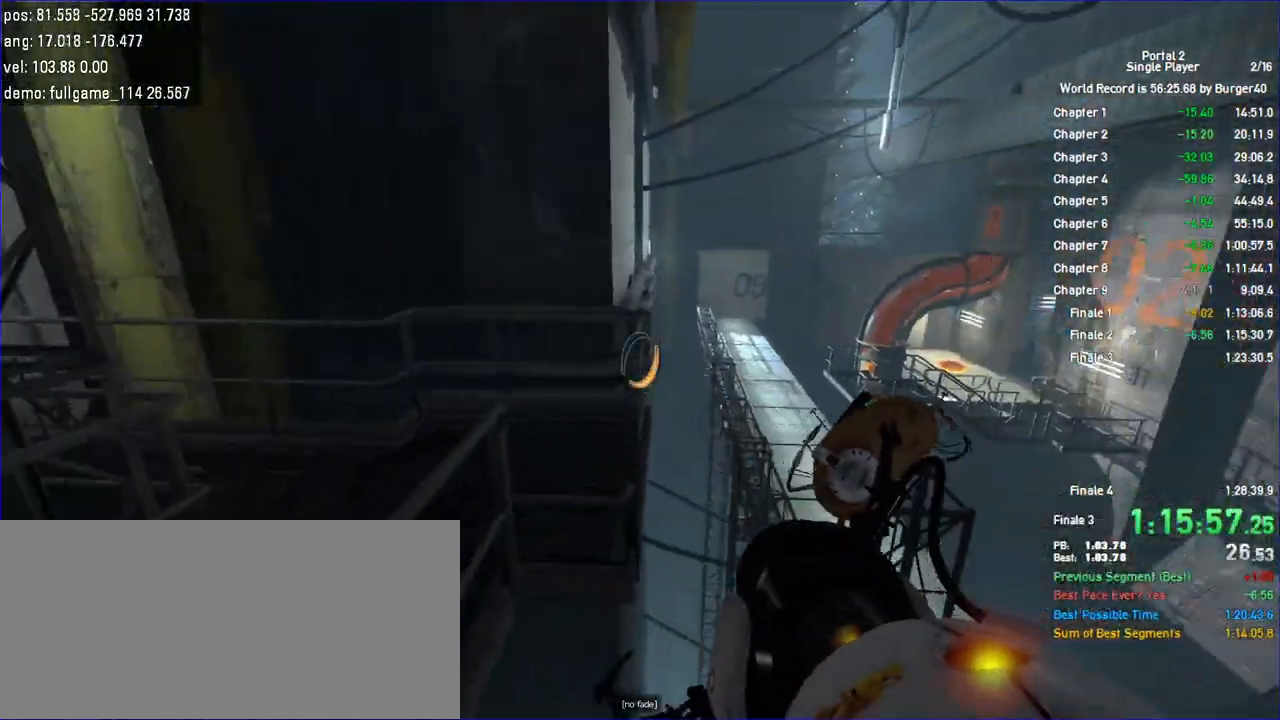
{"keys": ["d"], "mouse": [], "events": [[133, "w", "up"]]}
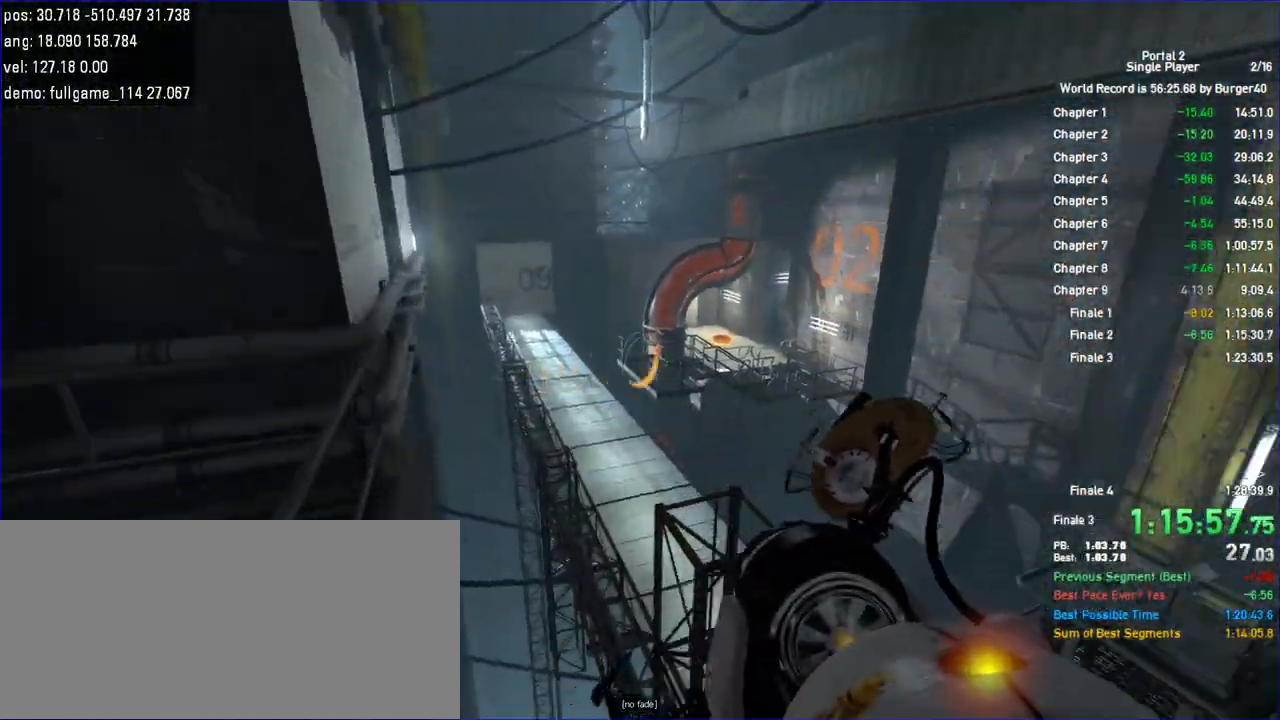
{"keys": ["a"], "mouse": [], "events": [[67, "a", "down"], [133, "d", "up"]]}
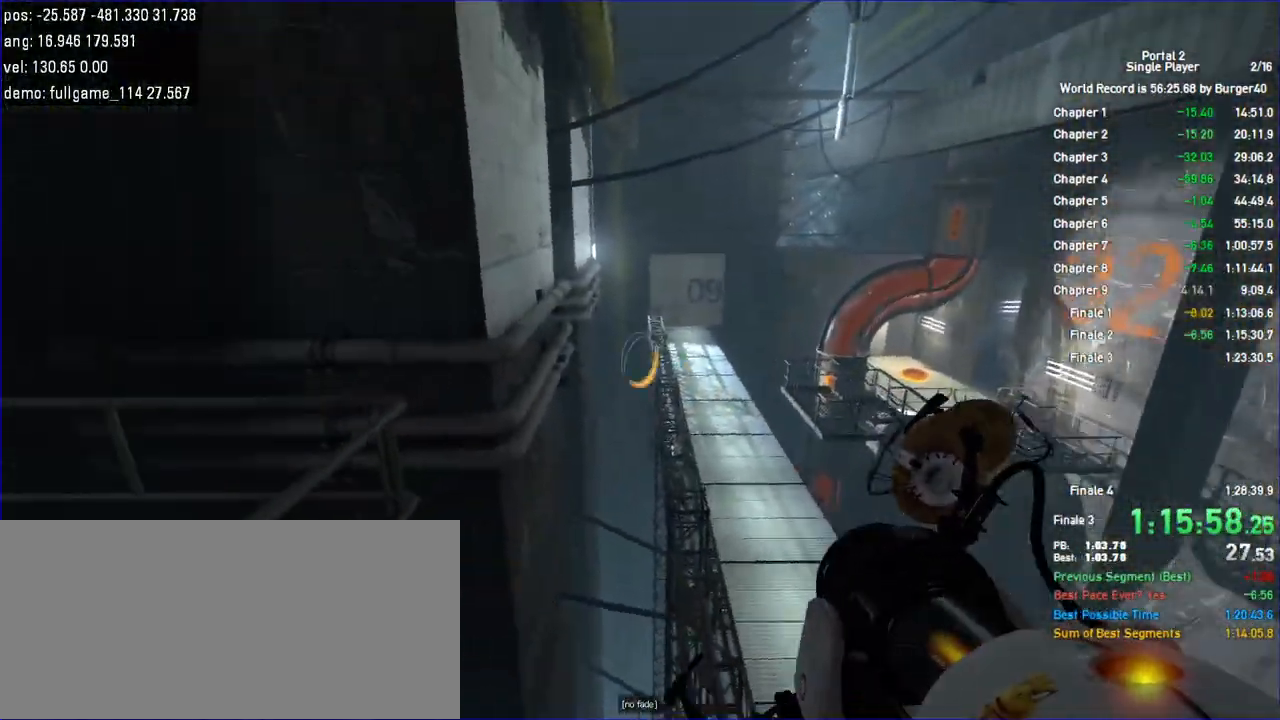
{"keys": ["d"], "mouse": [], "events": [[200, "d", "down"], [233, "a", "up"]]}
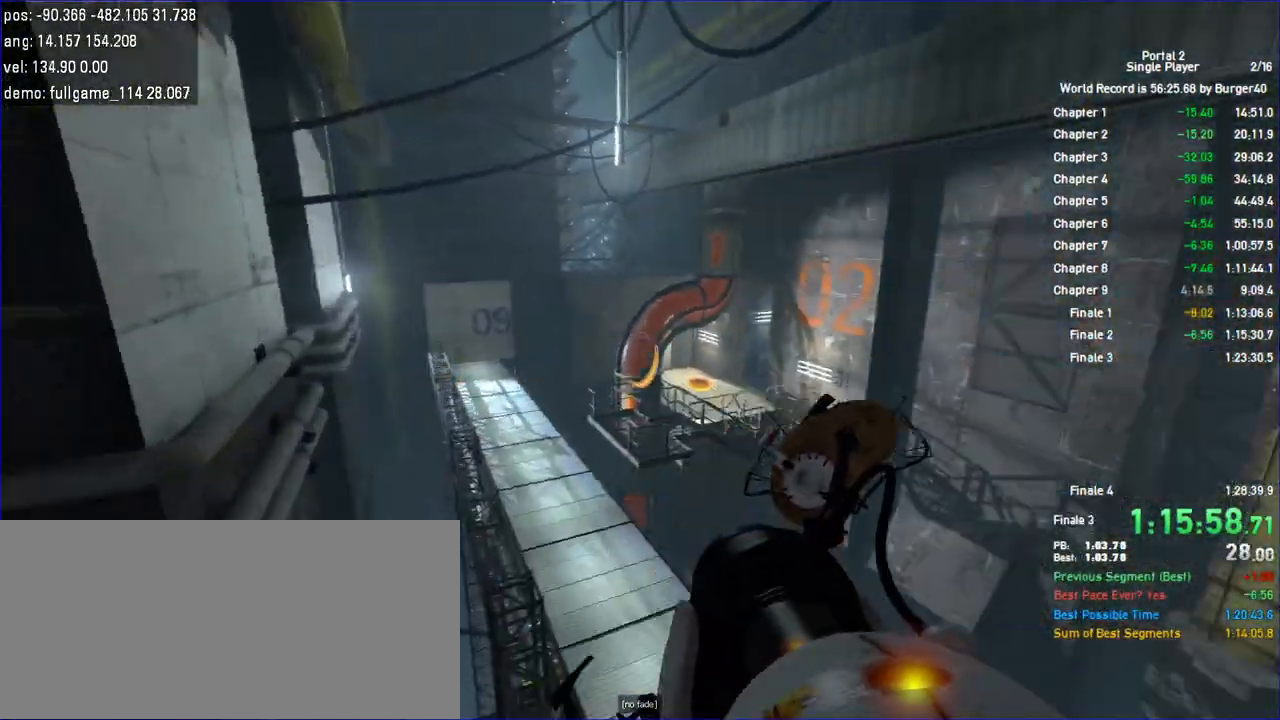
{"keys": ["a", "d"], "mouse": [], "events": [[67, "a", "down"], [100, "d", "up"], [500, "d", "down"]]}
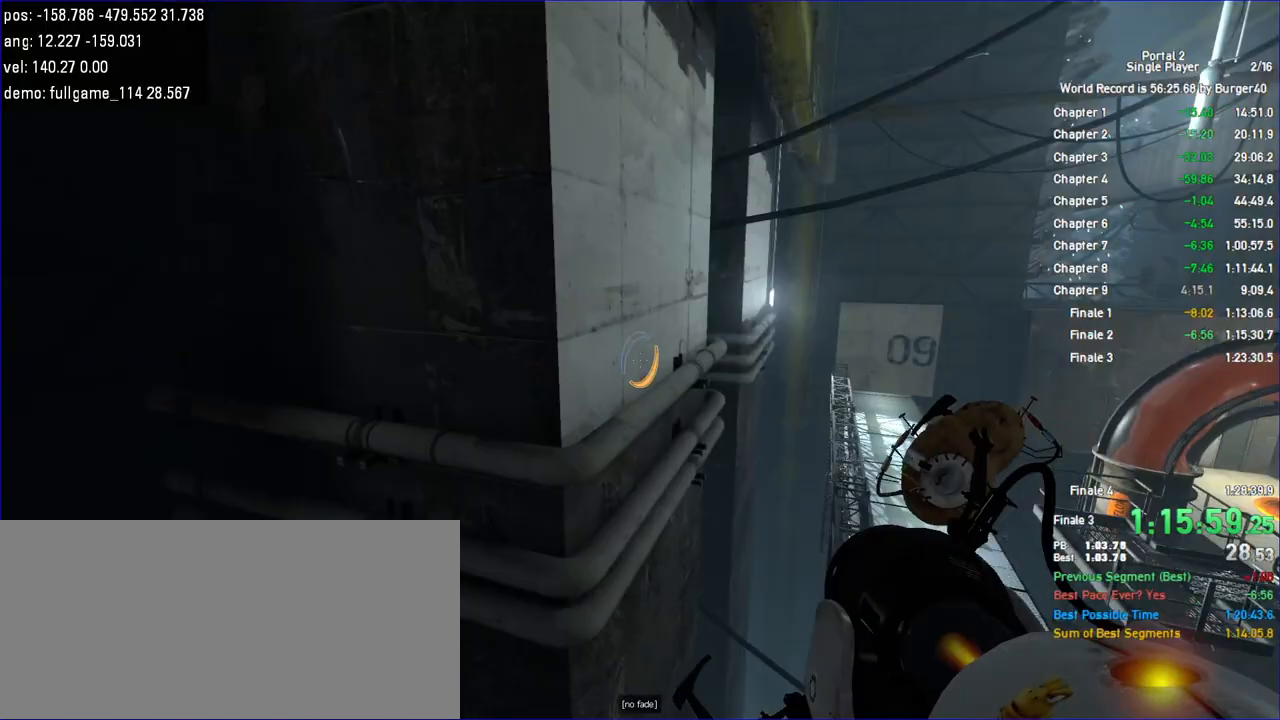
{"keys": ["a", "w"], "mouse": [], "events": [[100, "a", "up"], [100, "mouse_left", "down"], [200, "mouse_left", "up"], [333, "w", "down"], [400, "d", "up"], [467, "a", "down"]]}
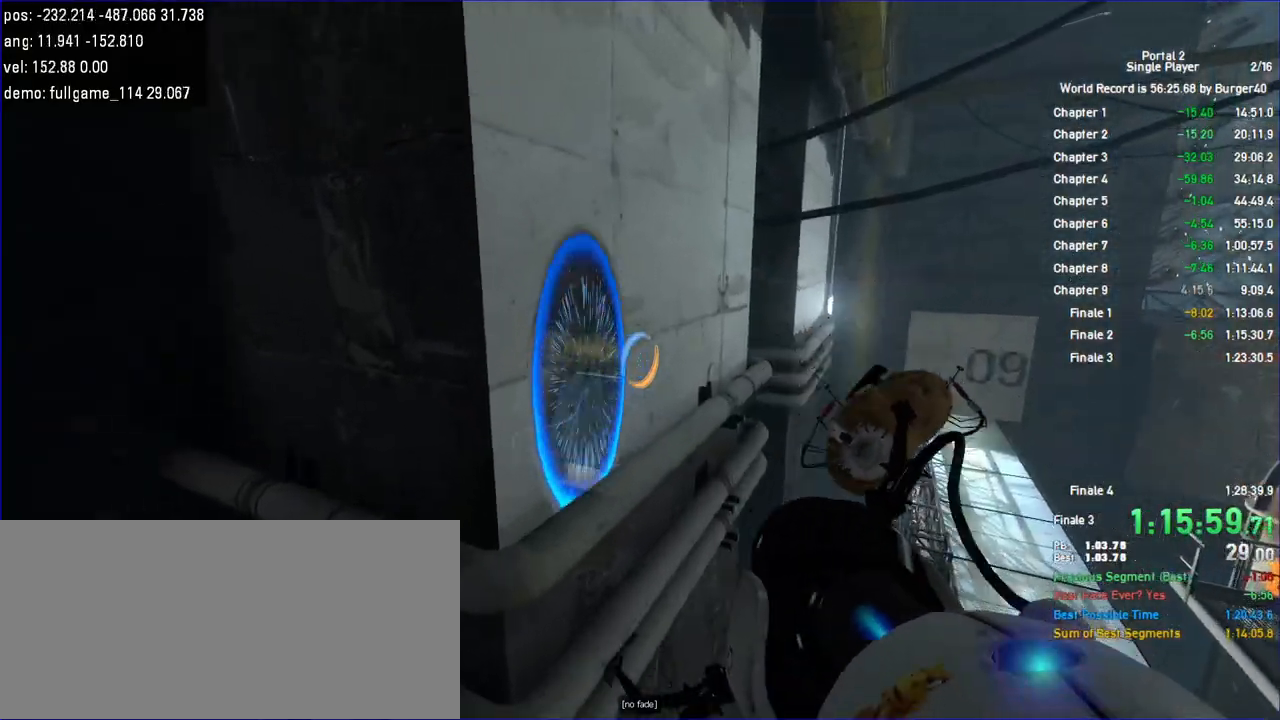
{"keys": ["w"], "mouse": [], "events": [[33, "d", "down"], [67, "a", "up"], [167, "a", "down"], [167, "d", "up"], [300, "d", "down"], [333, "a", "up"], [400, "d", "up"]]}
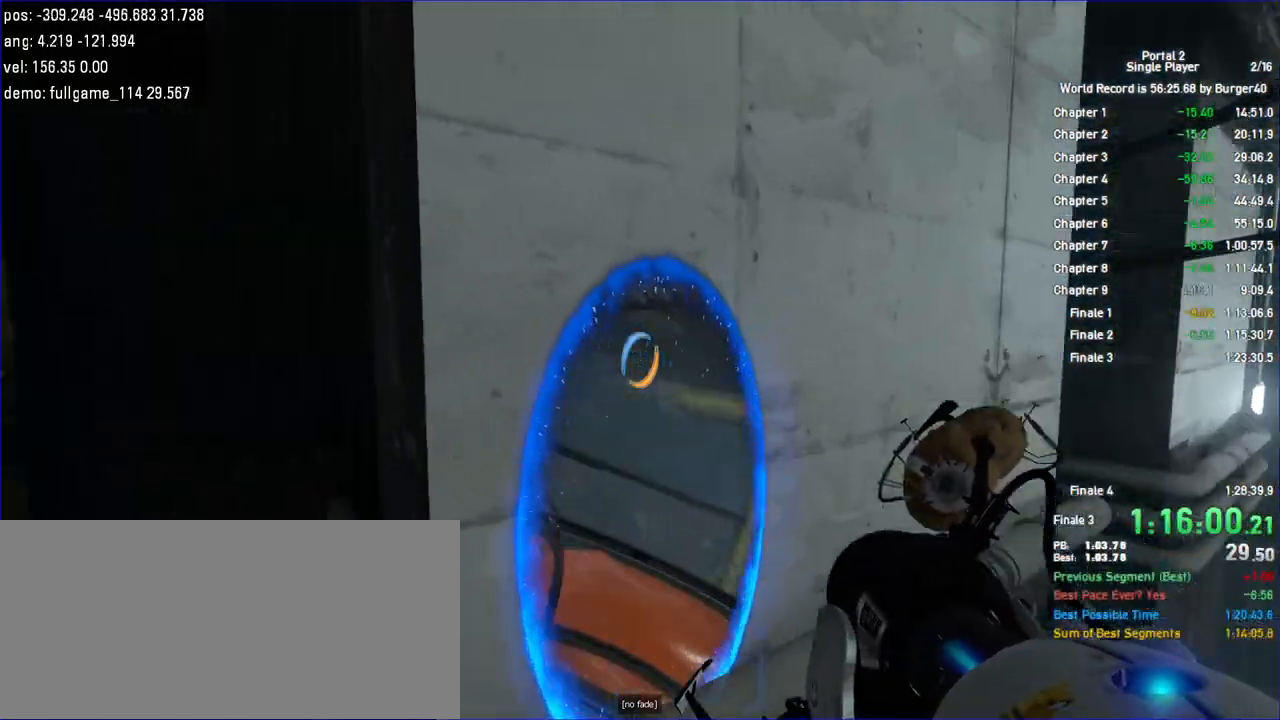
{"keys": ["a"], "mouse": [], "events": [[100, "mouse_left", "down"], [167, "mouse_left", "up"], [200, "a", "down"], [433, "w", "up"]]}
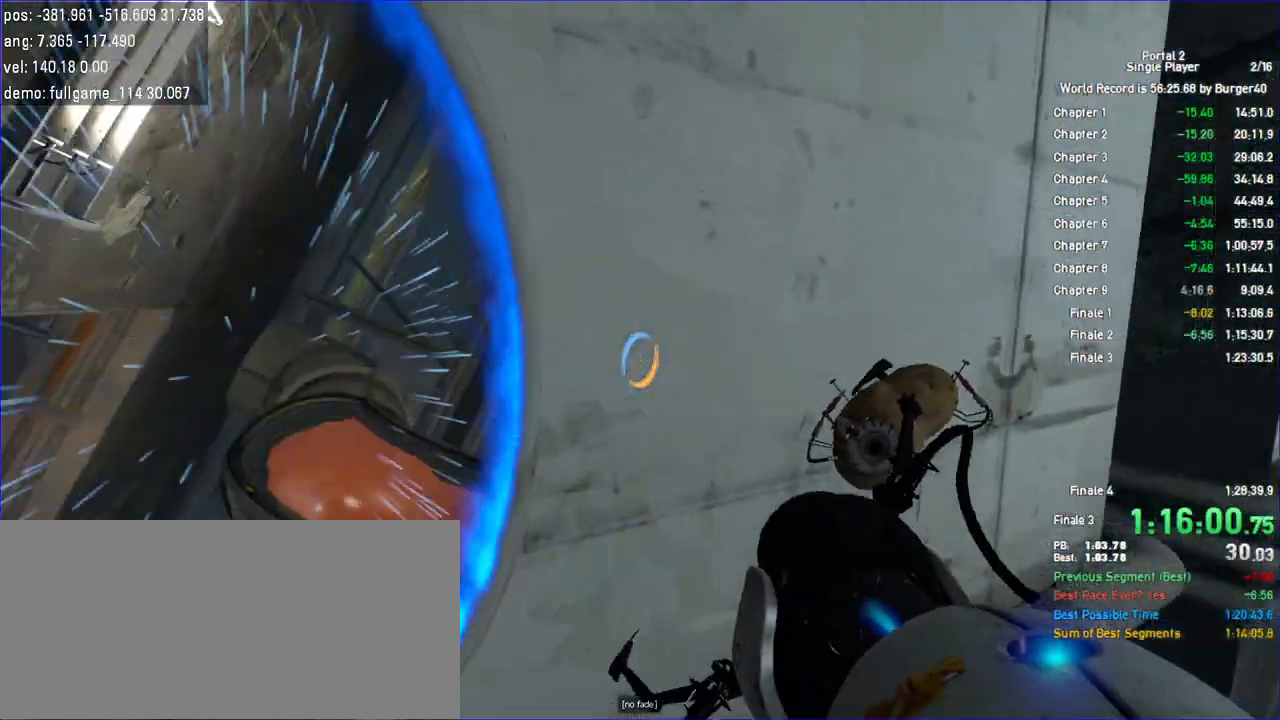
{"keys": ["a"], "mouse": []}
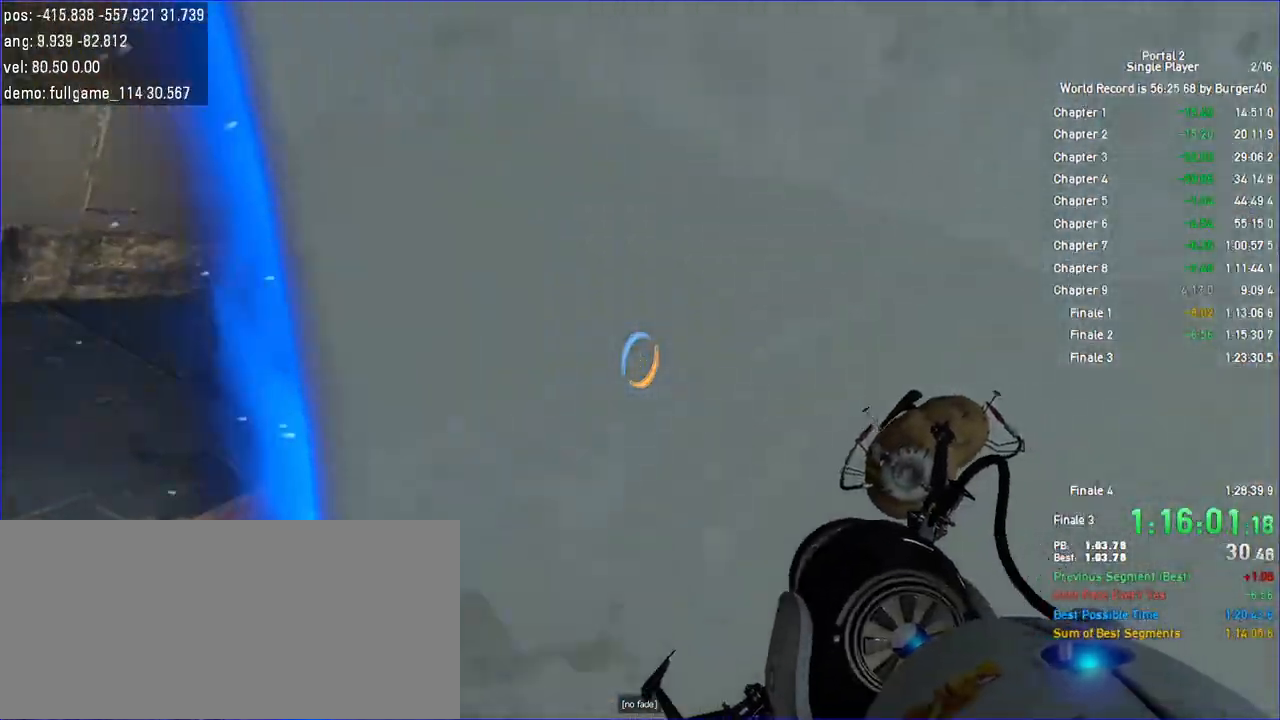
{"keys": ["w"], "mouse": [], "events": [[300, "a", "up"], [333, "mouse_left", "down"], [367, "d", "down"], [400, "mouse_left", "up"], [433, "w", "down"], [467, "d", "up"]]}
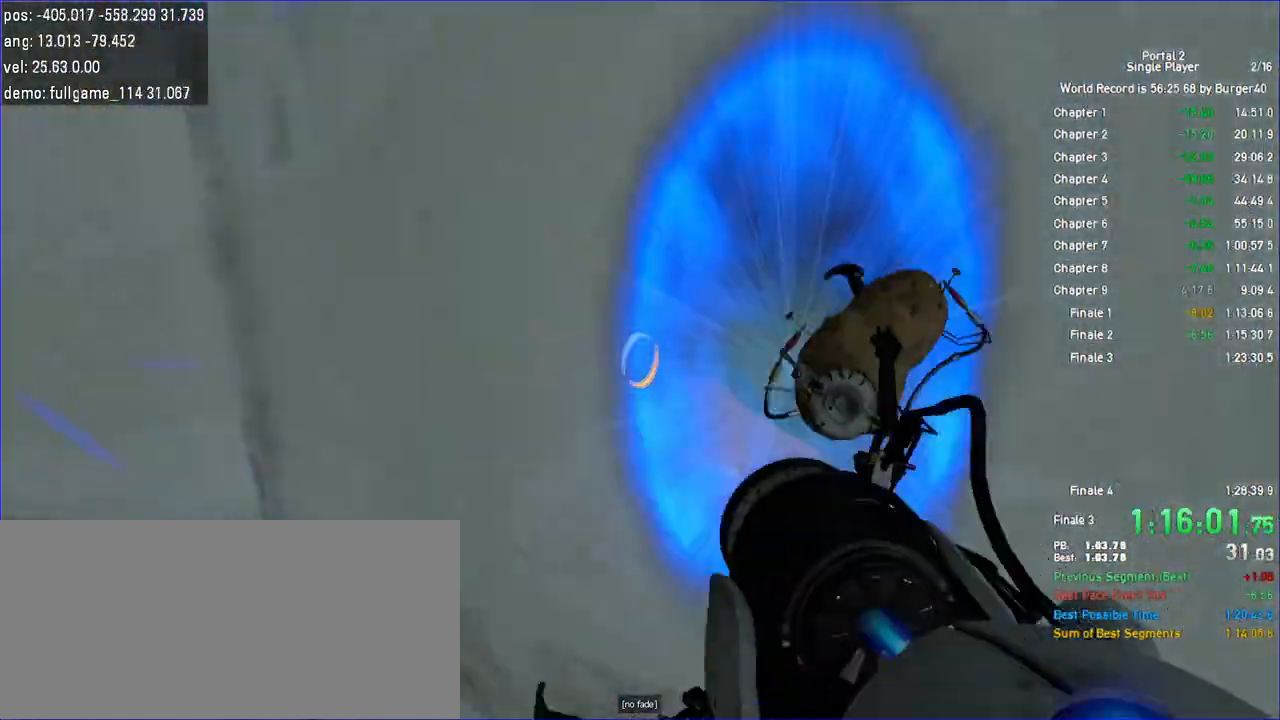
{"keys": ["d", "w"], "mouse": [], "events": [[400, "d", "down"]]}
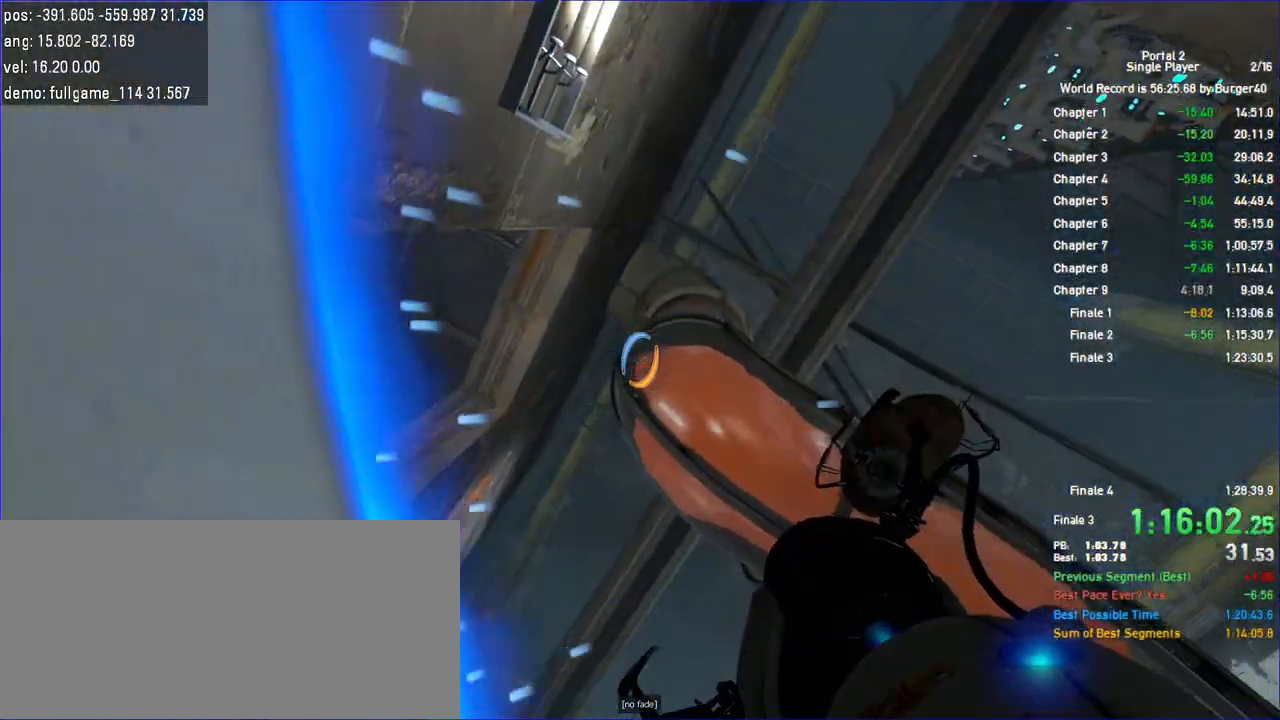
{"keys": ["d", "w"], "mouse": [], "events": [[100, "w", "up"], [167, "d", "up"], [367, "d", "down"], [500, "w", "down"]]}
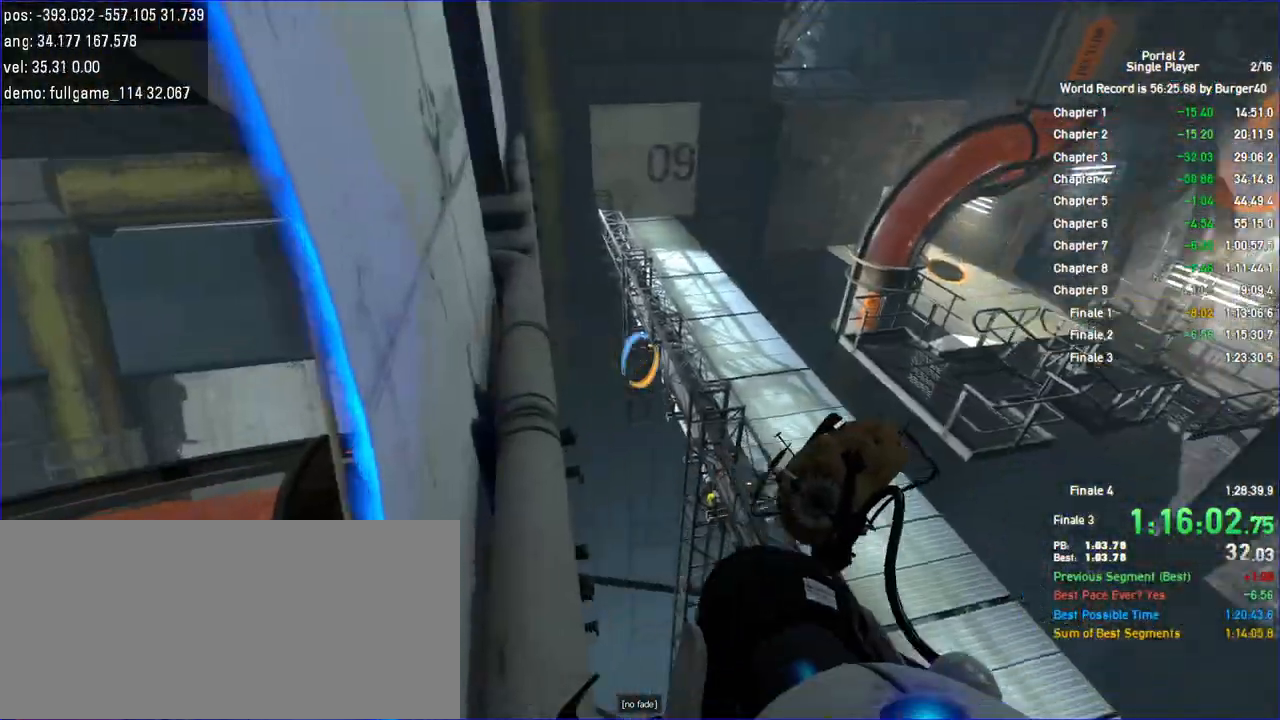
{"keys": ["d"], "mouse": [], "events": [[133, "w", "up"], [367, "w", "down"], [400, "w", "up"]]}
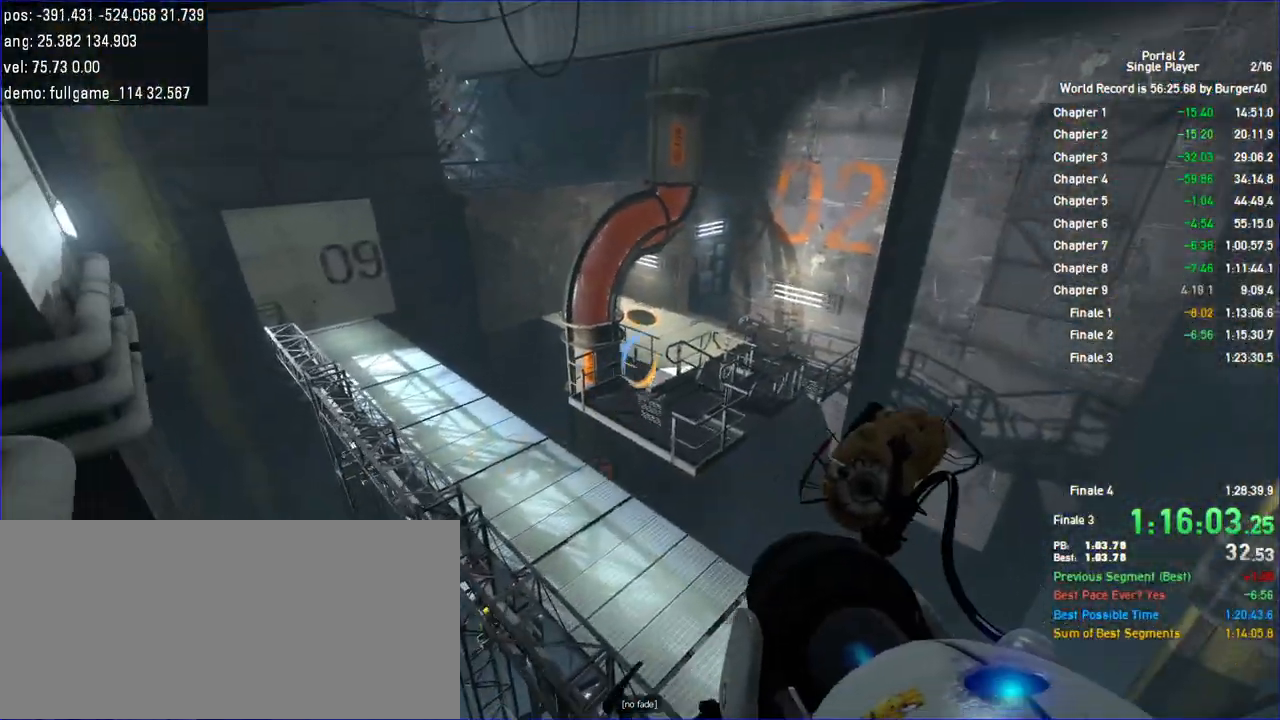
{"keys": [], "mouse": [], "events": [[267, "mouse_right", "down"], [300, "d", "up"], [333, "mouse_right", "up"]]}
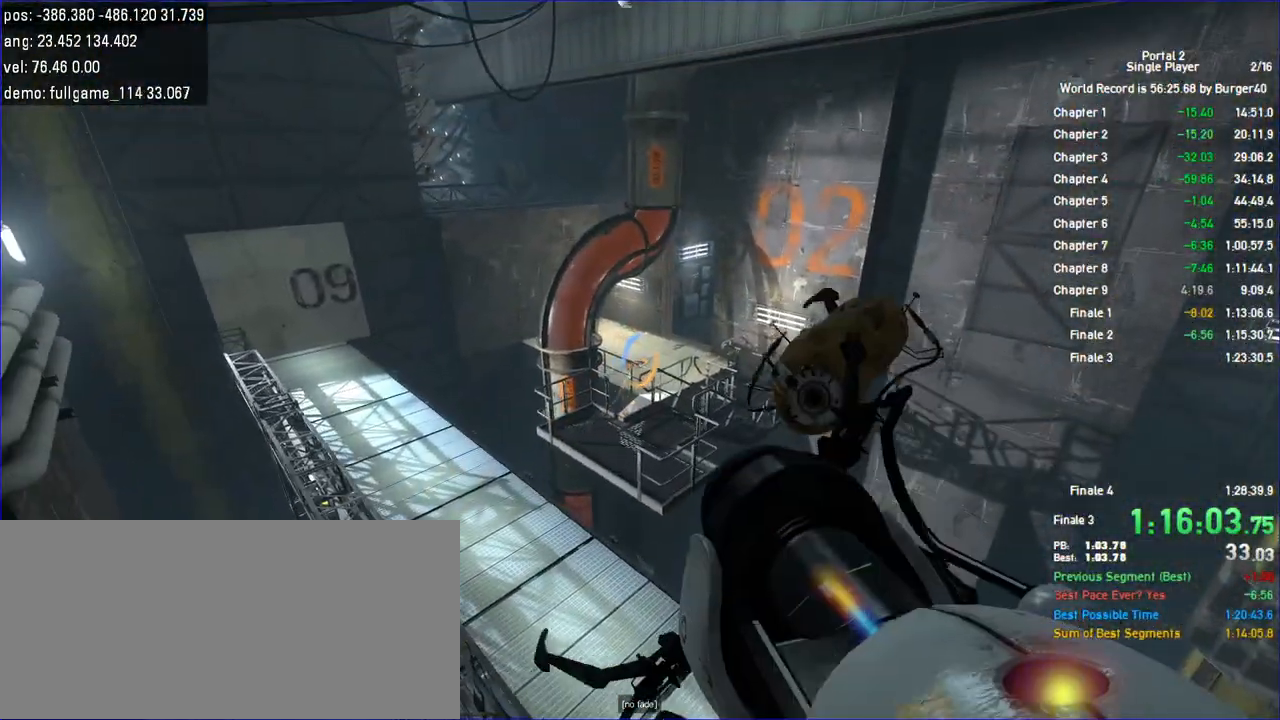
{"keys": ["a", "w"], "mouse": [], "events": [[133, "a", "down"], [500, "w", "down"]]}
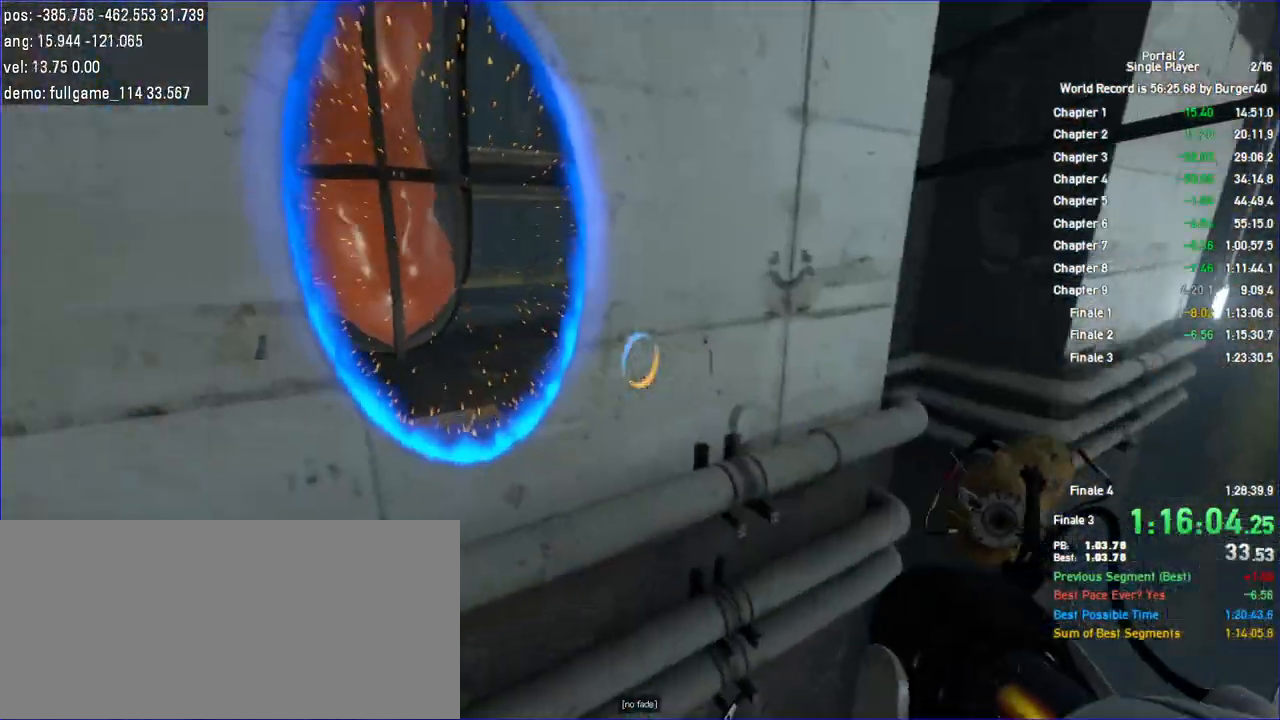
{"keys": ["w"], "mouse": [], "events": [[100, "a", "up"], [333, "save", "down"], [400, "save", "up"]]}
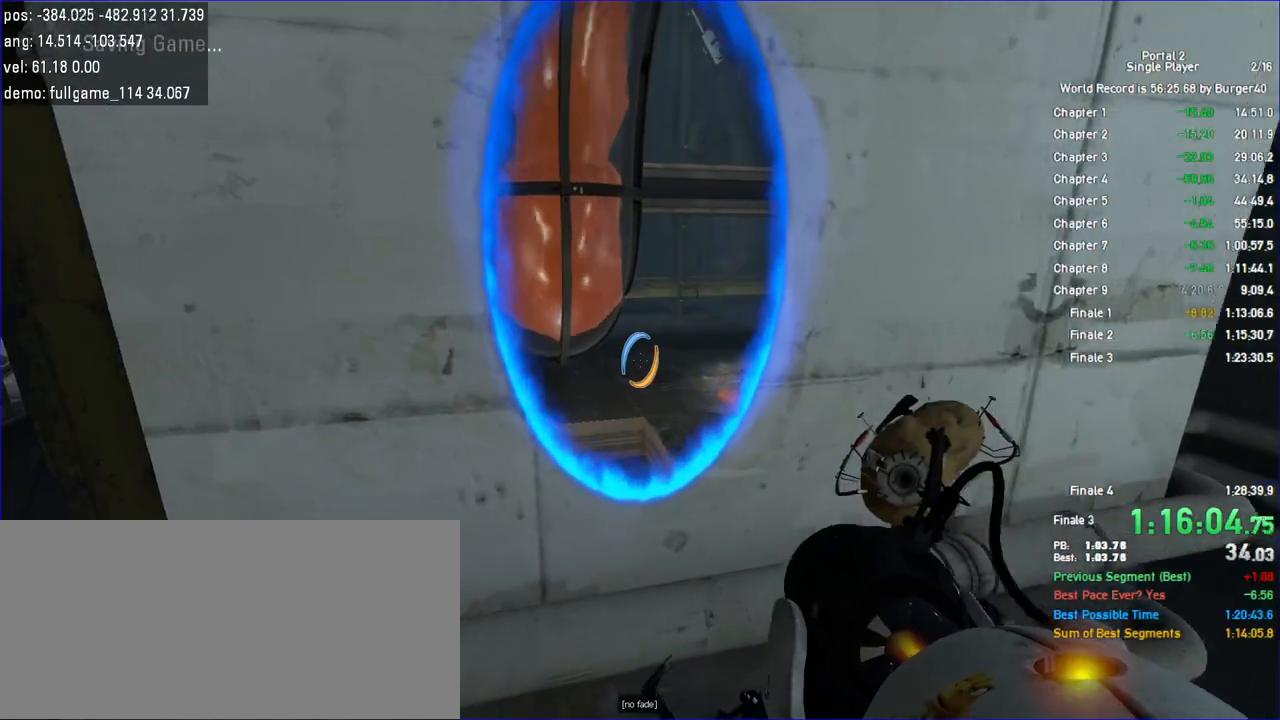
{"keys": ["w"], "mouse": [], "events": [[167, "d", "down"], [233, "w", "up"], [367, "d", "up"], [367, "w", "down"]]}
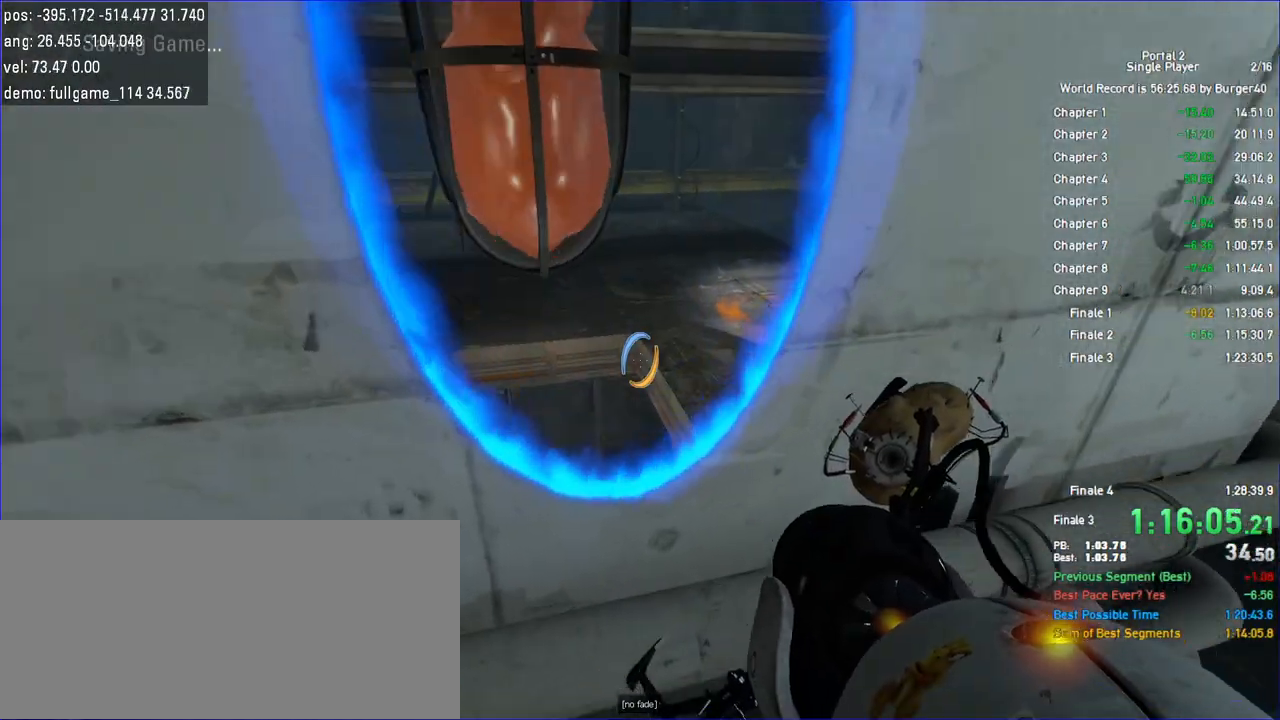
{"keys": ["w"], "mouse": [], "events": [[300, "a", "down"], [433, "a", "up"]]}
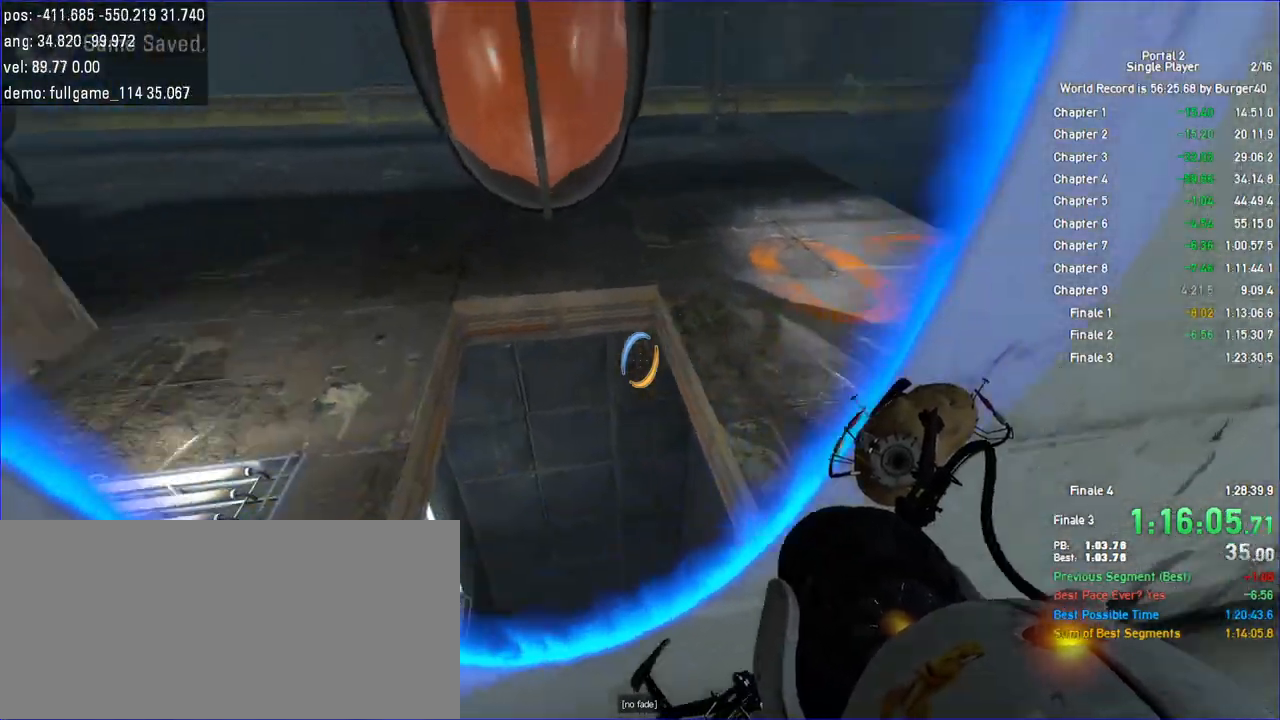
{"keys": ["w"], "mouse": []}
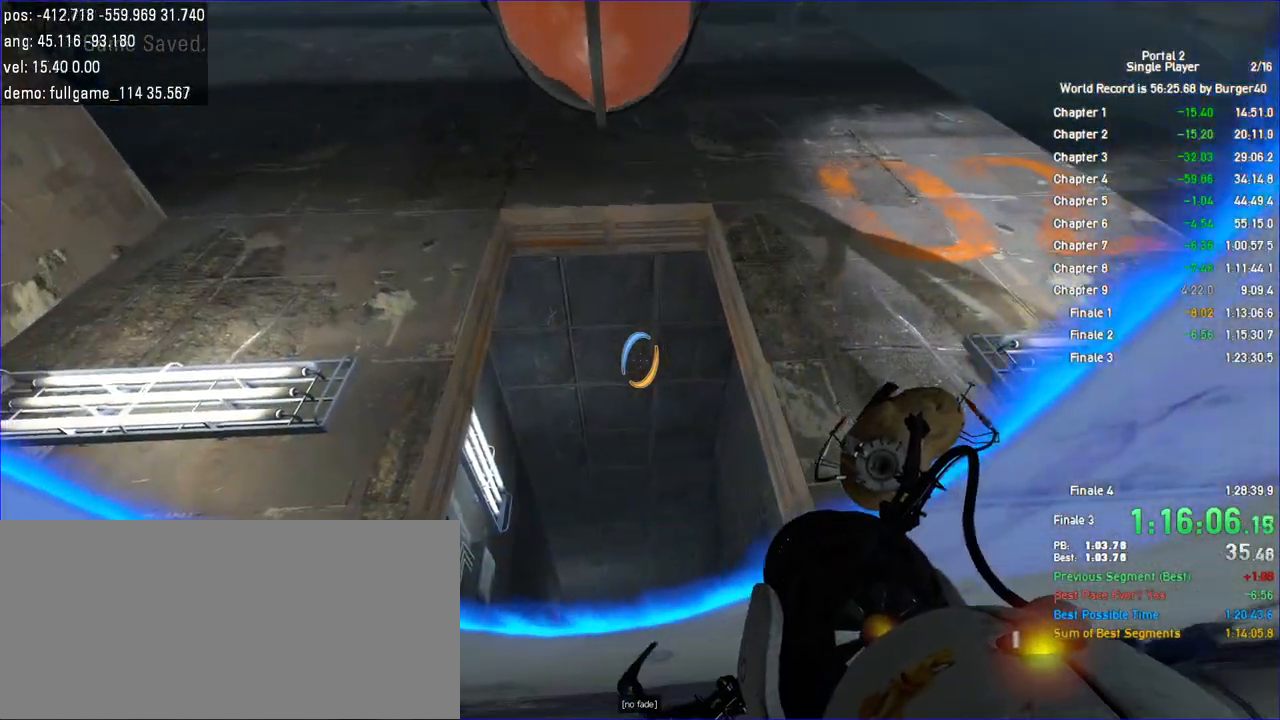
{"keys": [], "mouse": [], "events": [[67, "a", "down"], [100, "w", "up"], [267, "d", "down"], [300, "a", "up"], [367, "d", "up"]]}
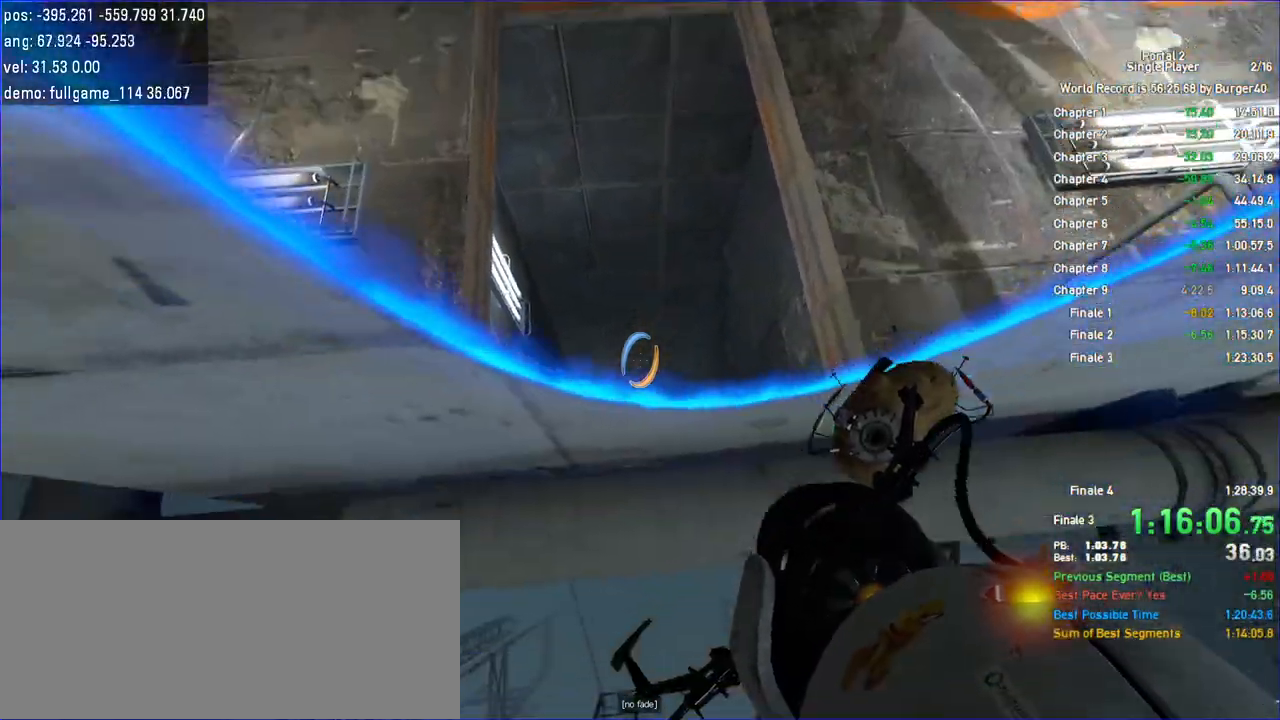
{"keys": ["d", "w"], "mouse": [], "events": [[33, "mouse_left", "down"], [133, "mouse_left", "up"], [233, "d", "down"], [267, "w", "down"], [300, "d", "up"], [367, "d", "down"]]}
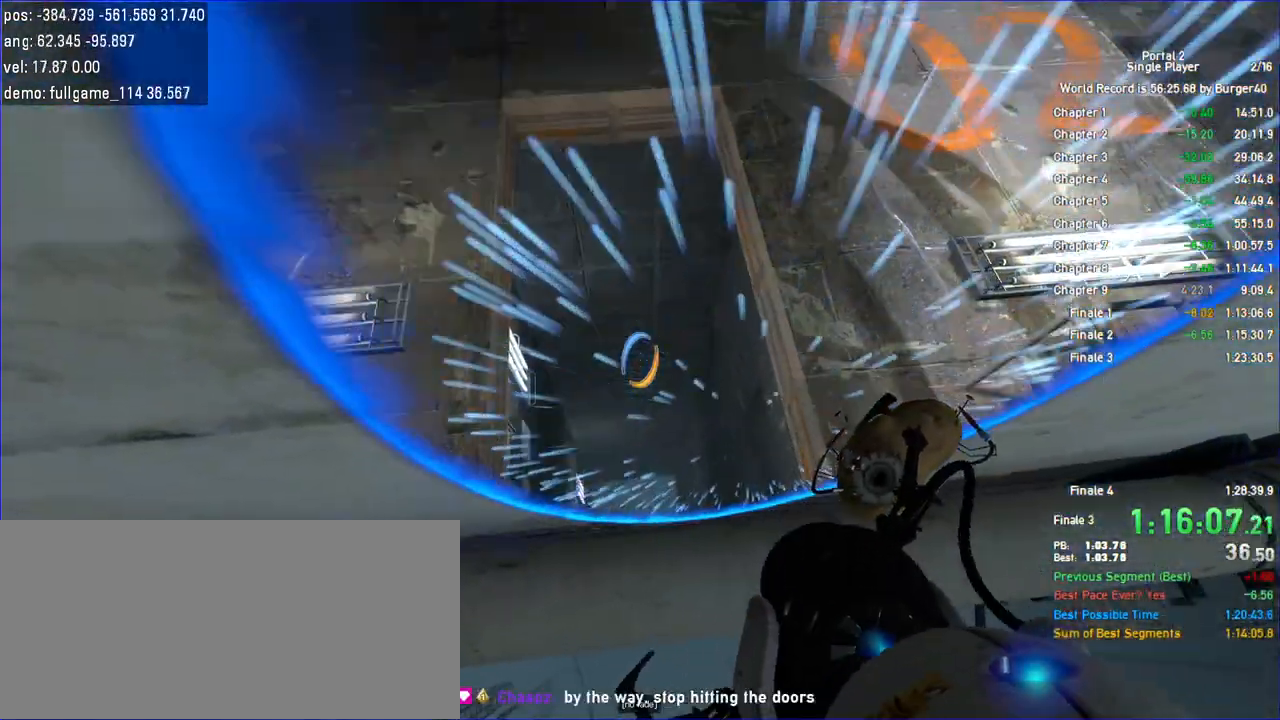
{"keys": ["w"], "mouse": [], "events": [[33, "d", "up"], [233, "d", "down"], [300, "w", "up"], [333, "w", "down"], [400, "d", "up"]]}
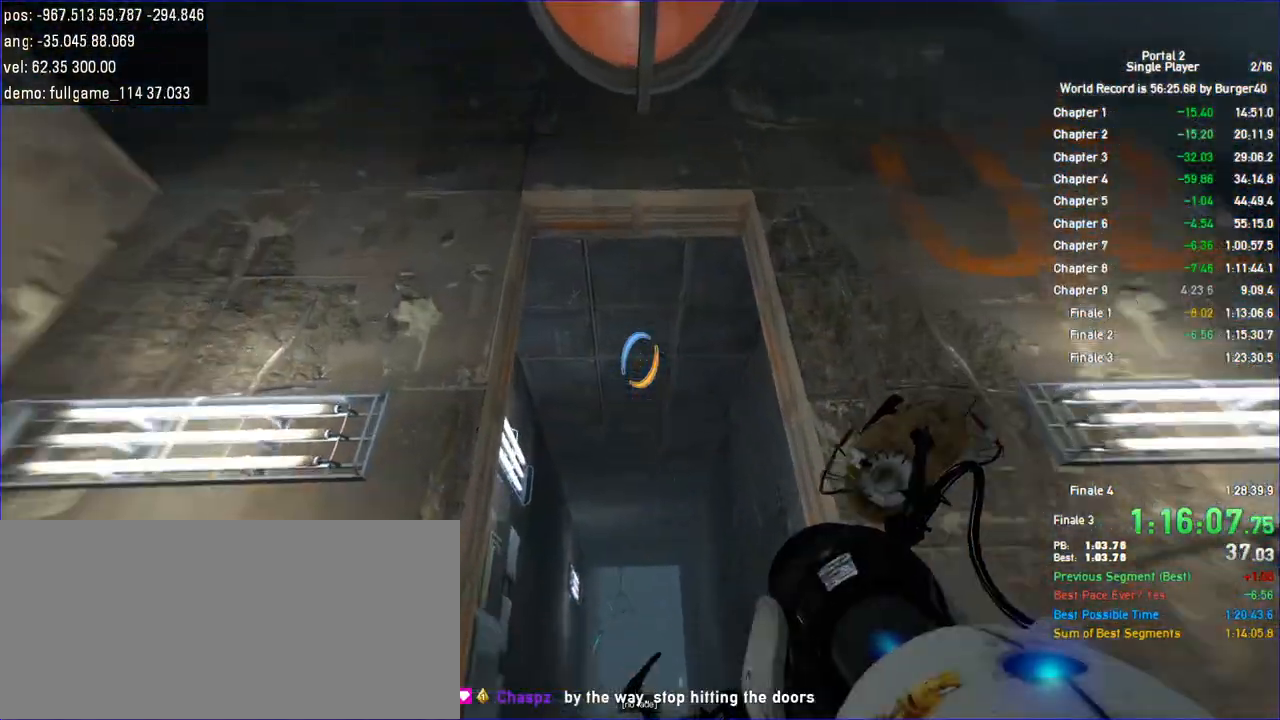
{"keys": ["w"], "mouse": []}
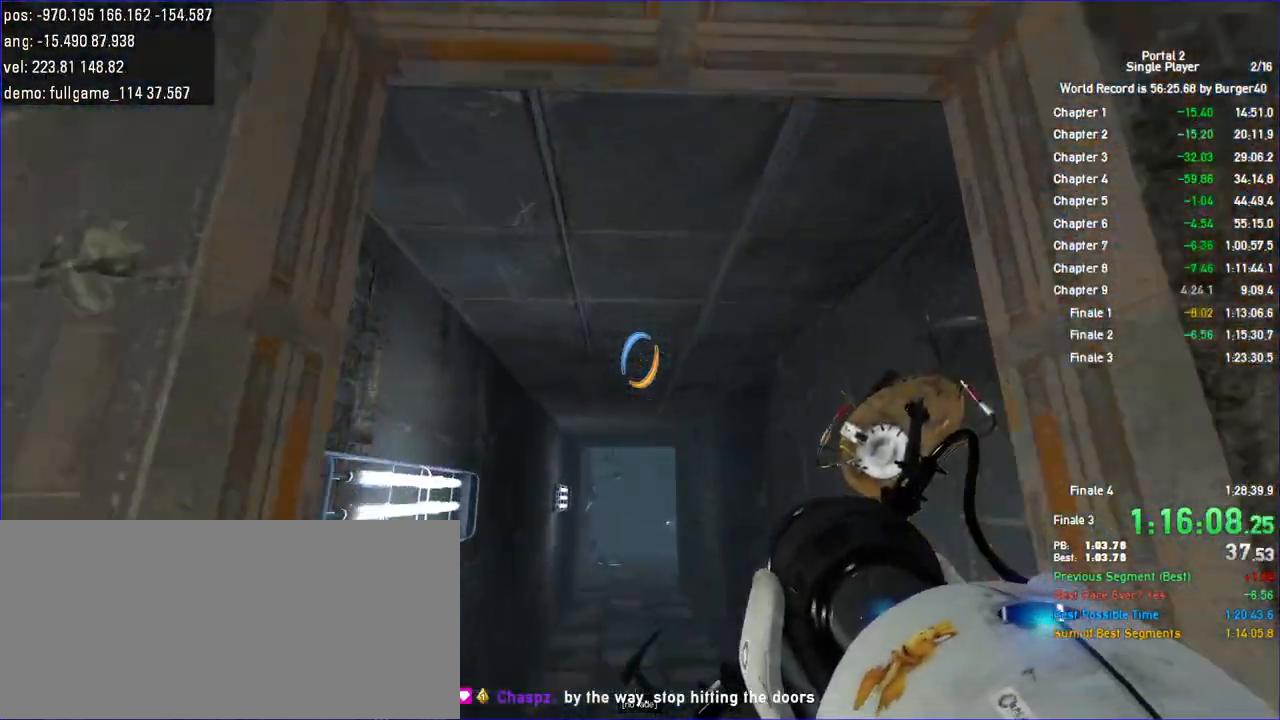
{"keys": ["d", "w"], "mouse": []}
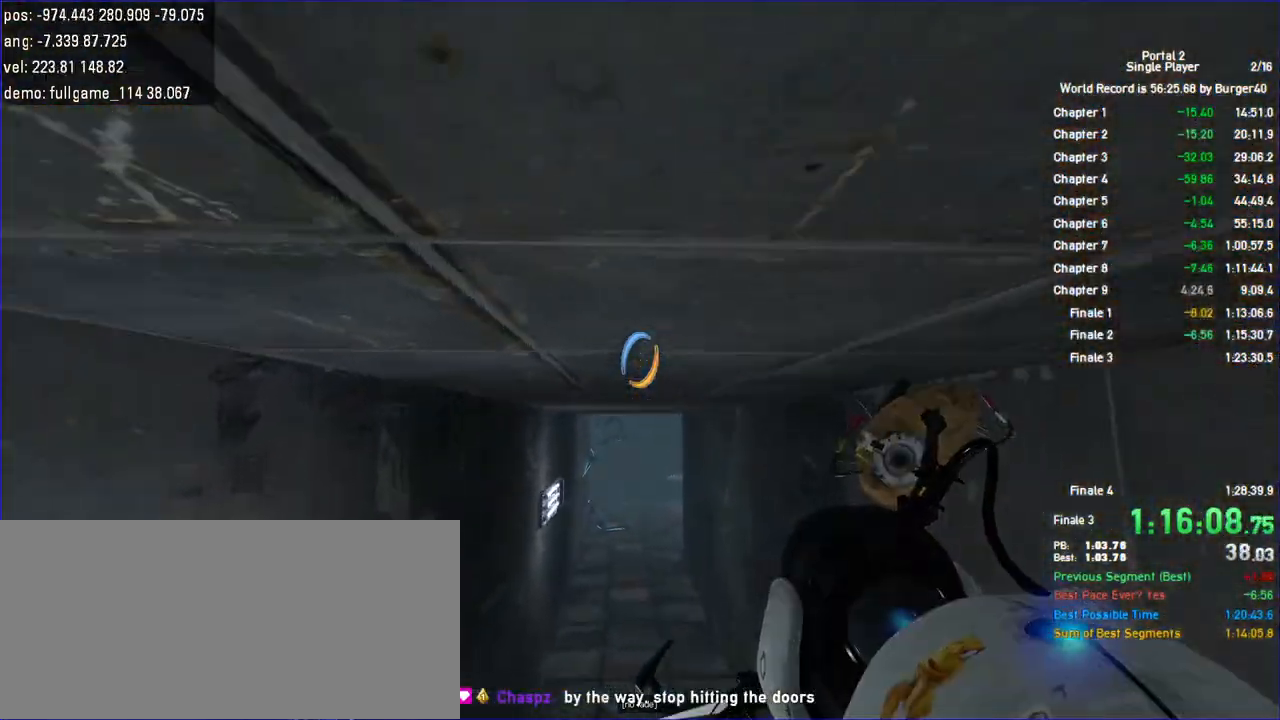
{"keys": ["a", "d", "w"], "mouse": [], "events": [[133, "d", "up"], [200, "a", "down"], [300, "a", "up"], [300, "d", "down"], [500, "a", "down"]]}
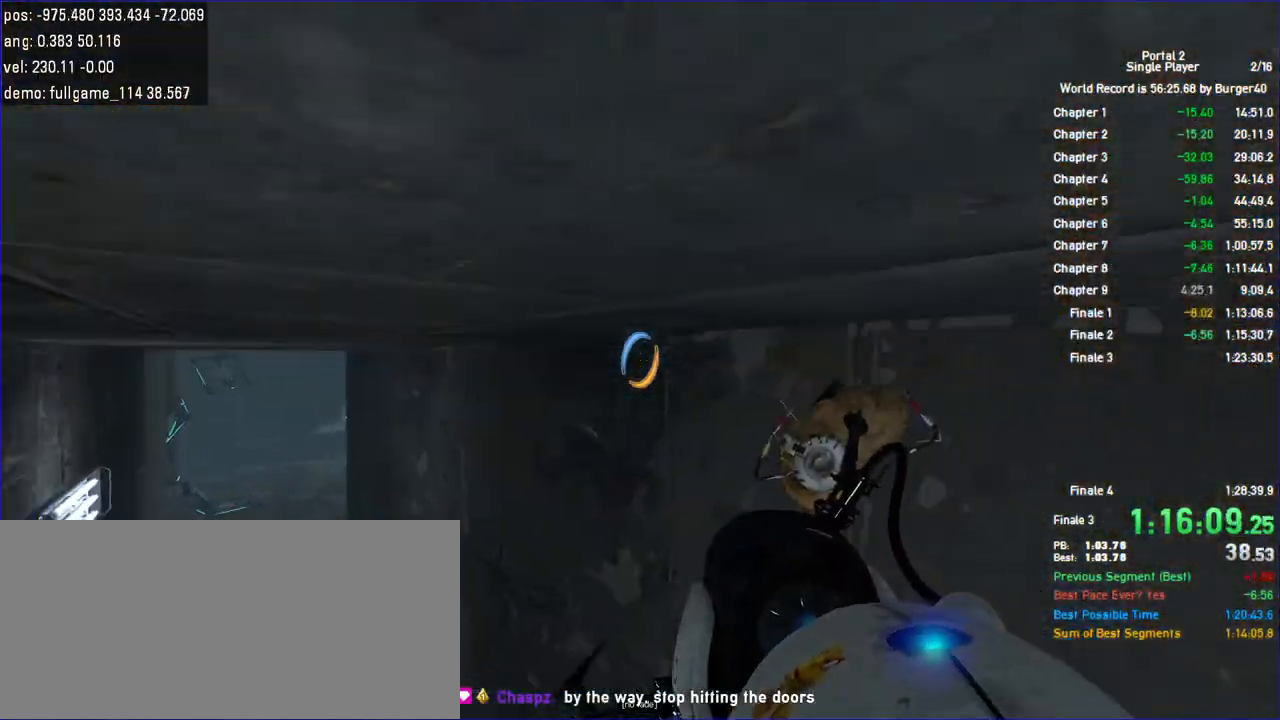
{"keys": ["d"], "mouse": [], "events": [[67, "d", "up"], [67, "w", "up"], [500, "a", "up"], [500, "d", "down"]]}